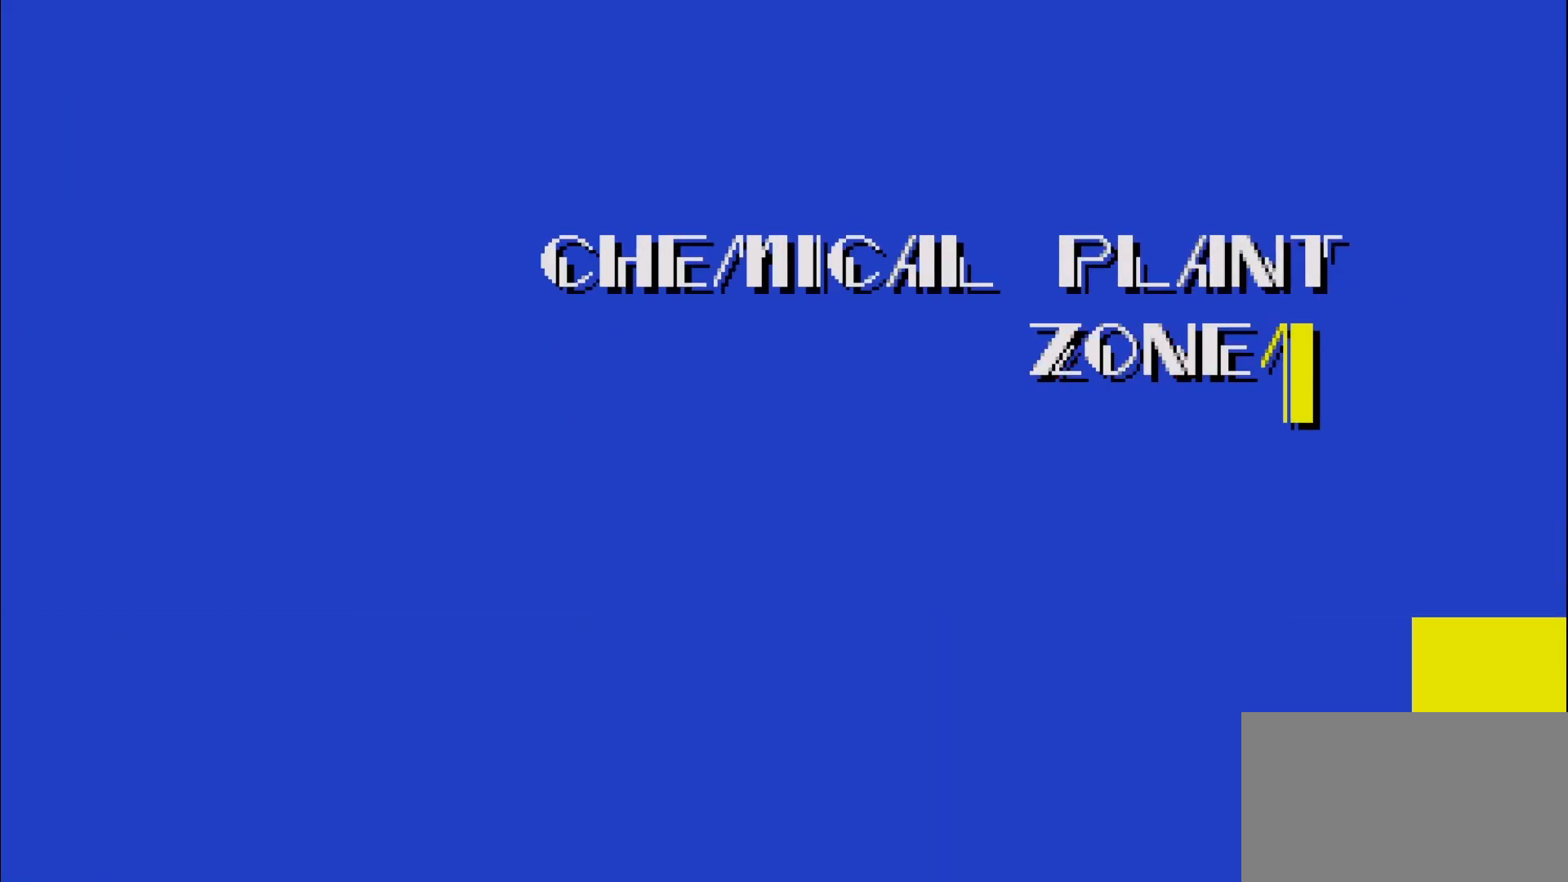
Gameplay with a controller (Xbox layout); each line is a JSON object with the inputs held at the frame after it. "events" lists button and stick changes between this image and that frame as [ms after this image, input, new state], when the widget could be followed in between. Not read: DPAD_DOWN DPAD_LEFT DPAD_RIGHT DPAD_UP L3 R3 SELECT START right_stick.
{"buttons": [], "left_stick": "right", "events": [[150, "left_stick", "right"]]}
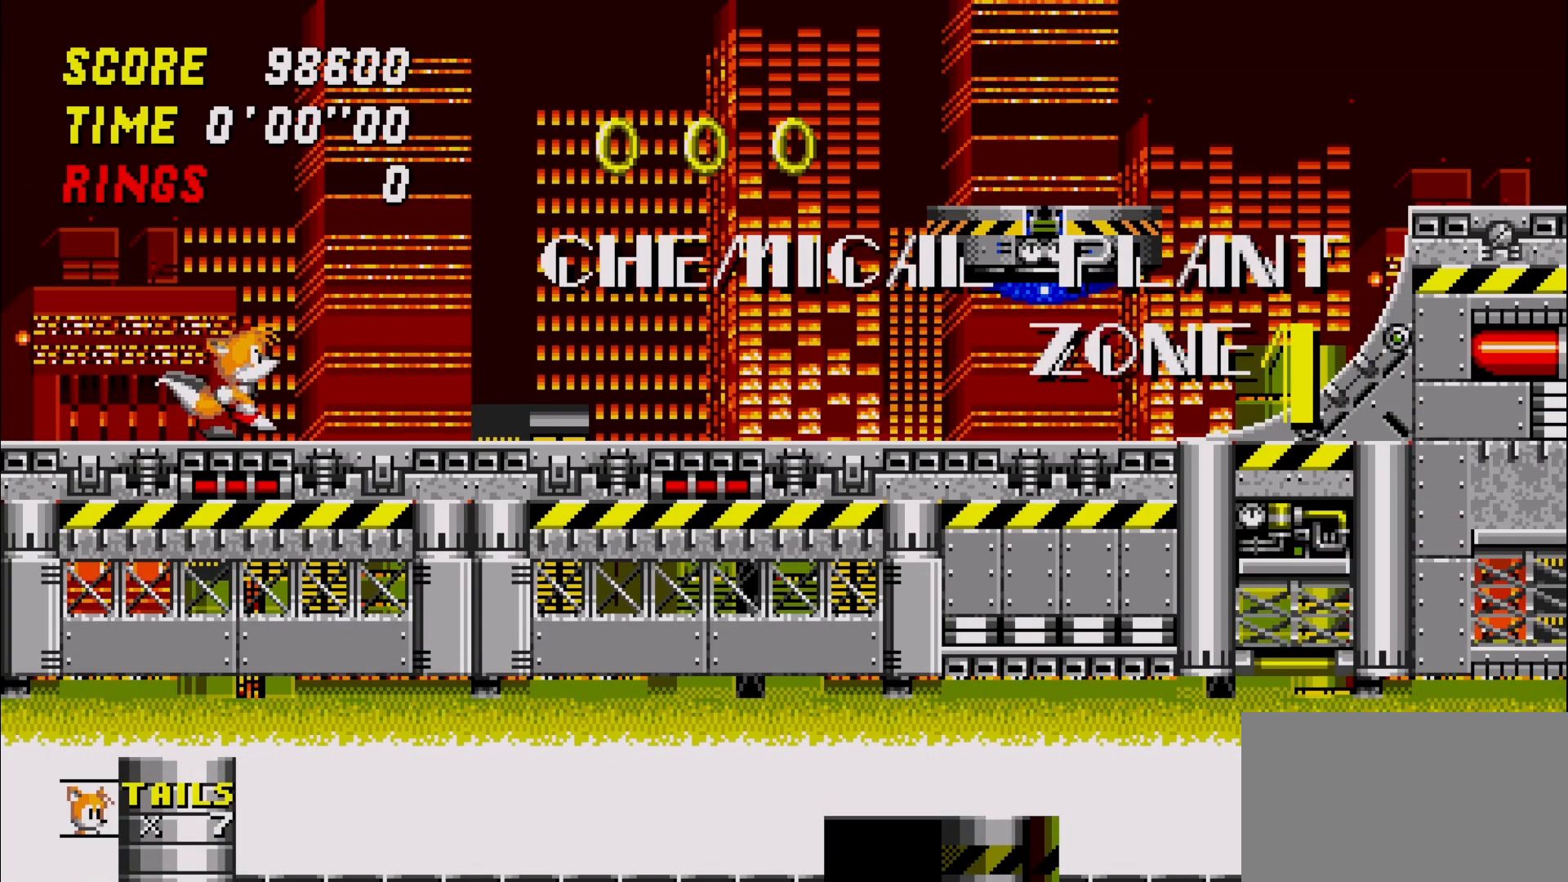
{"buttons": [], "left_stick": "right", "events": []}
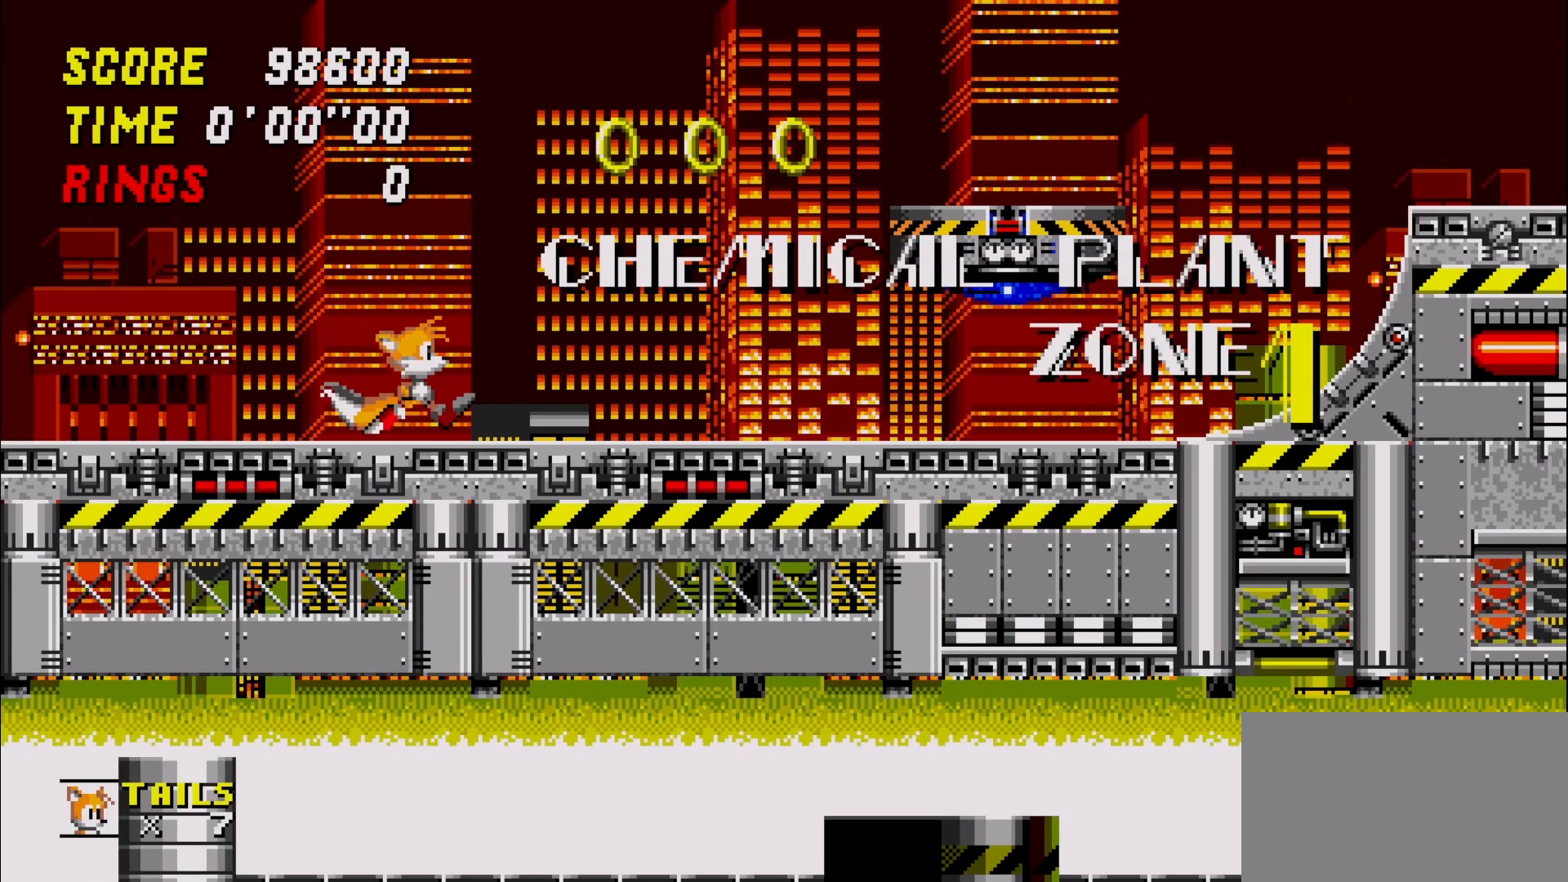
{"buttons": [], "left_stick": "center", "events": [[67, "A", "down"], [217, "A", "up"], [433, "left_stick", "center"]]}
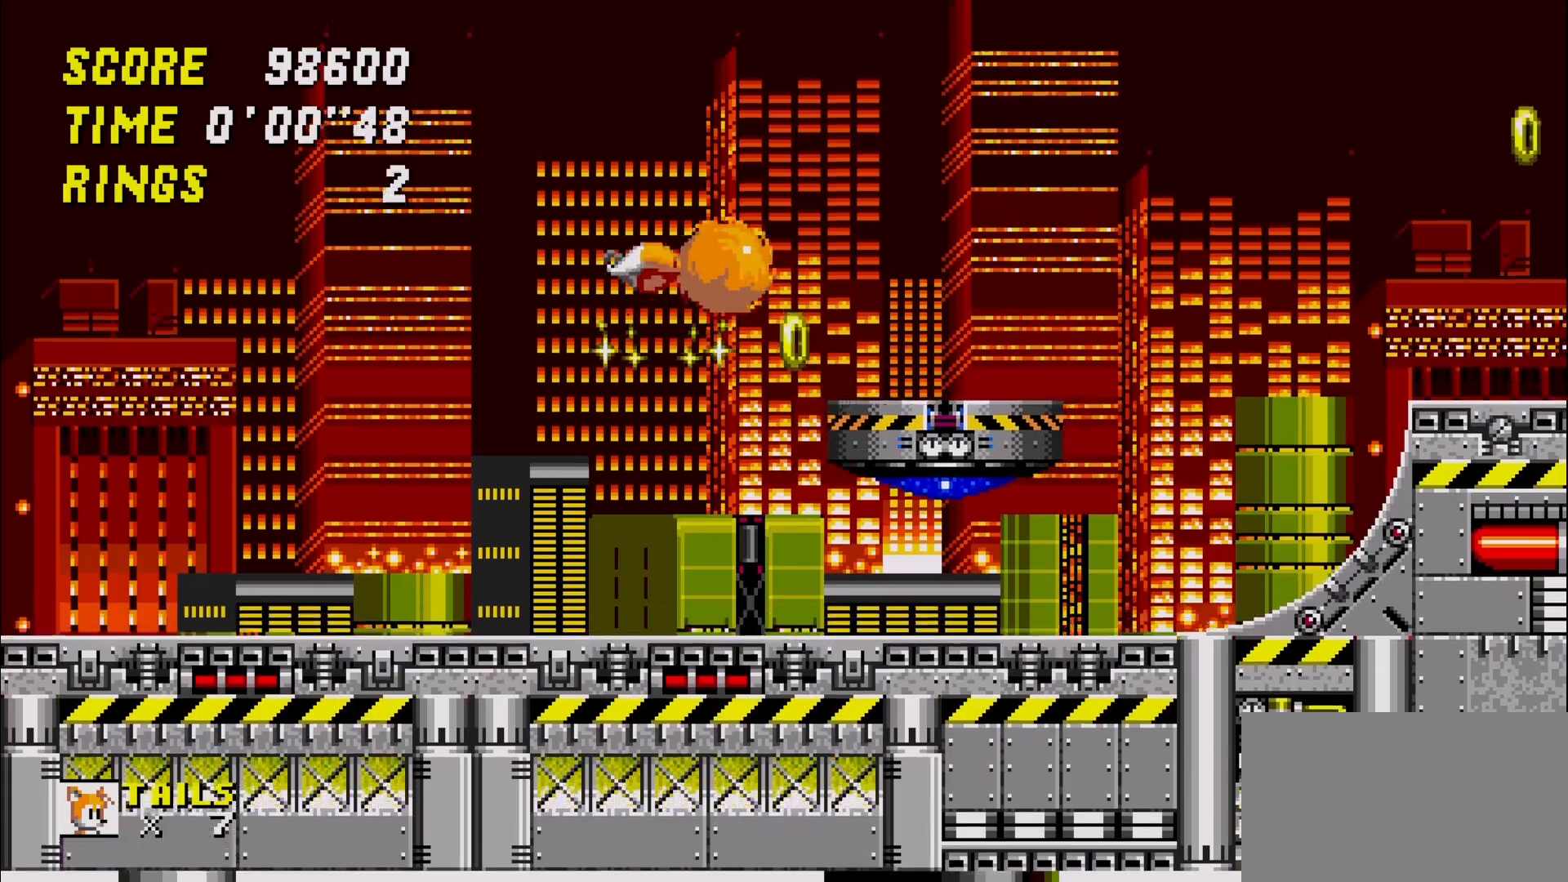
{"buttons": ["A"], "left_stick": "right", "events": [[133, "left_stick", "right"], [400, "A", "down"]]}
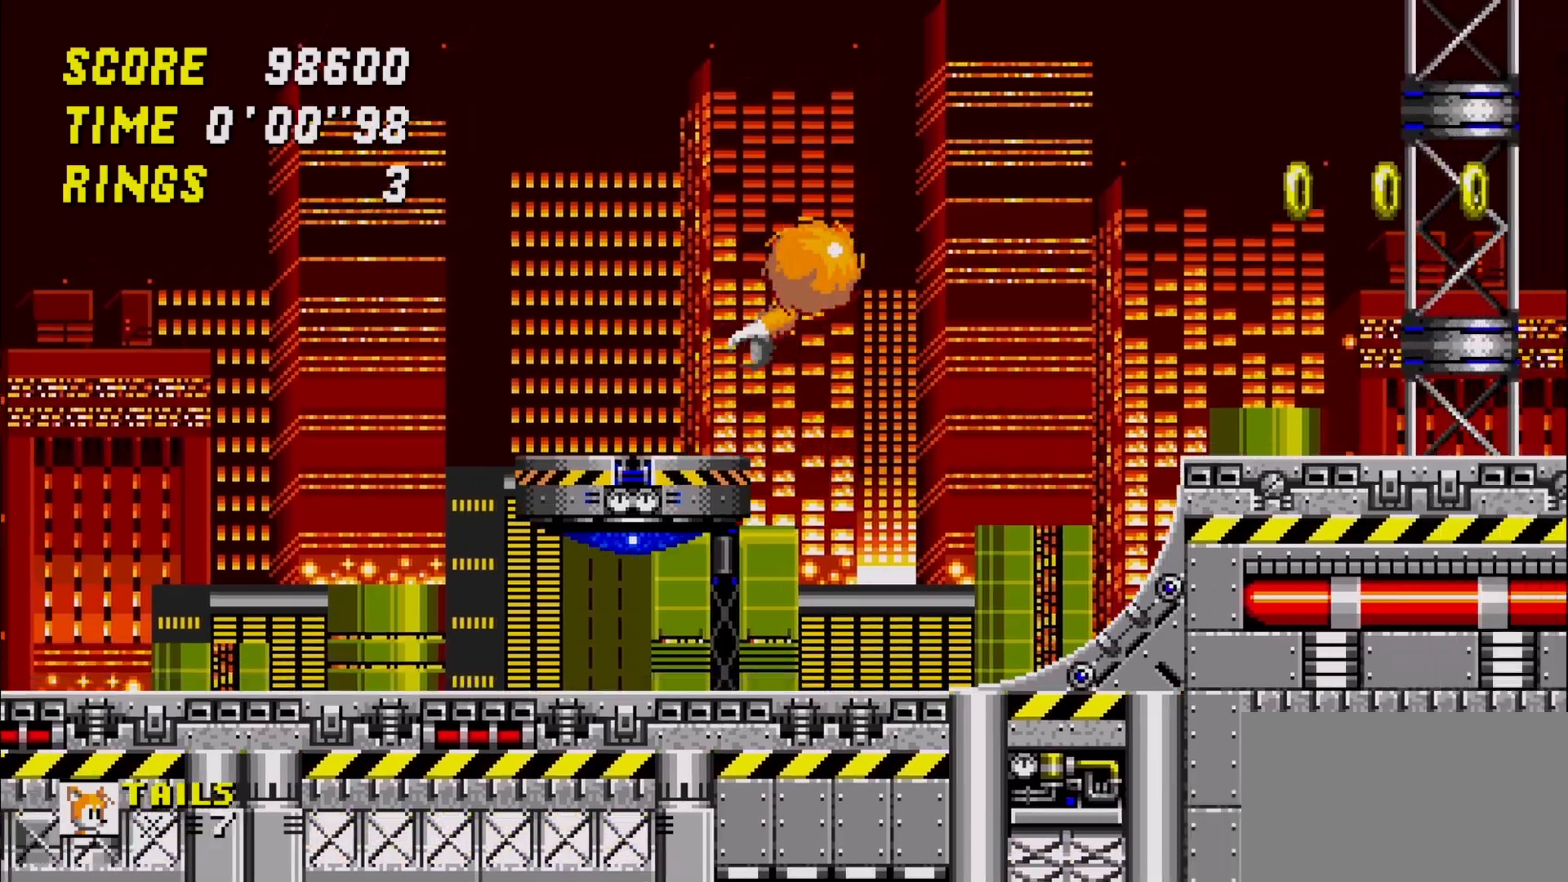
{"buttons": [], "left_stick": "right", "events": [[83, "A", "up"]]}
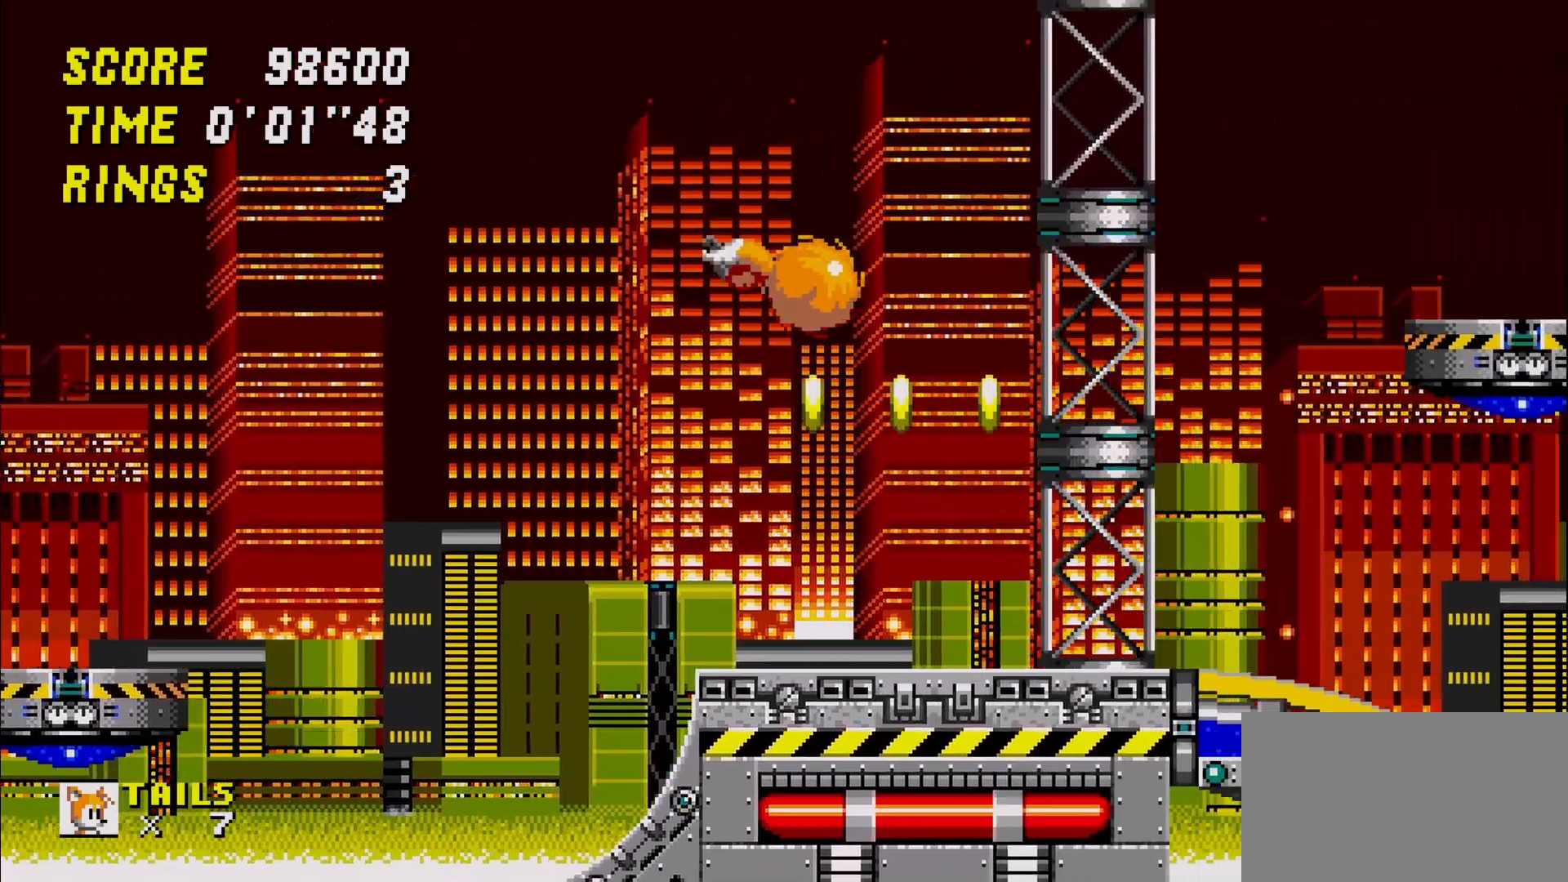
{"buttons": ["A"], "left_stick": "right", "events": [[50, "left_stick", "center"], [383, "left_stick", "right"], [483, "A", "down"]]}
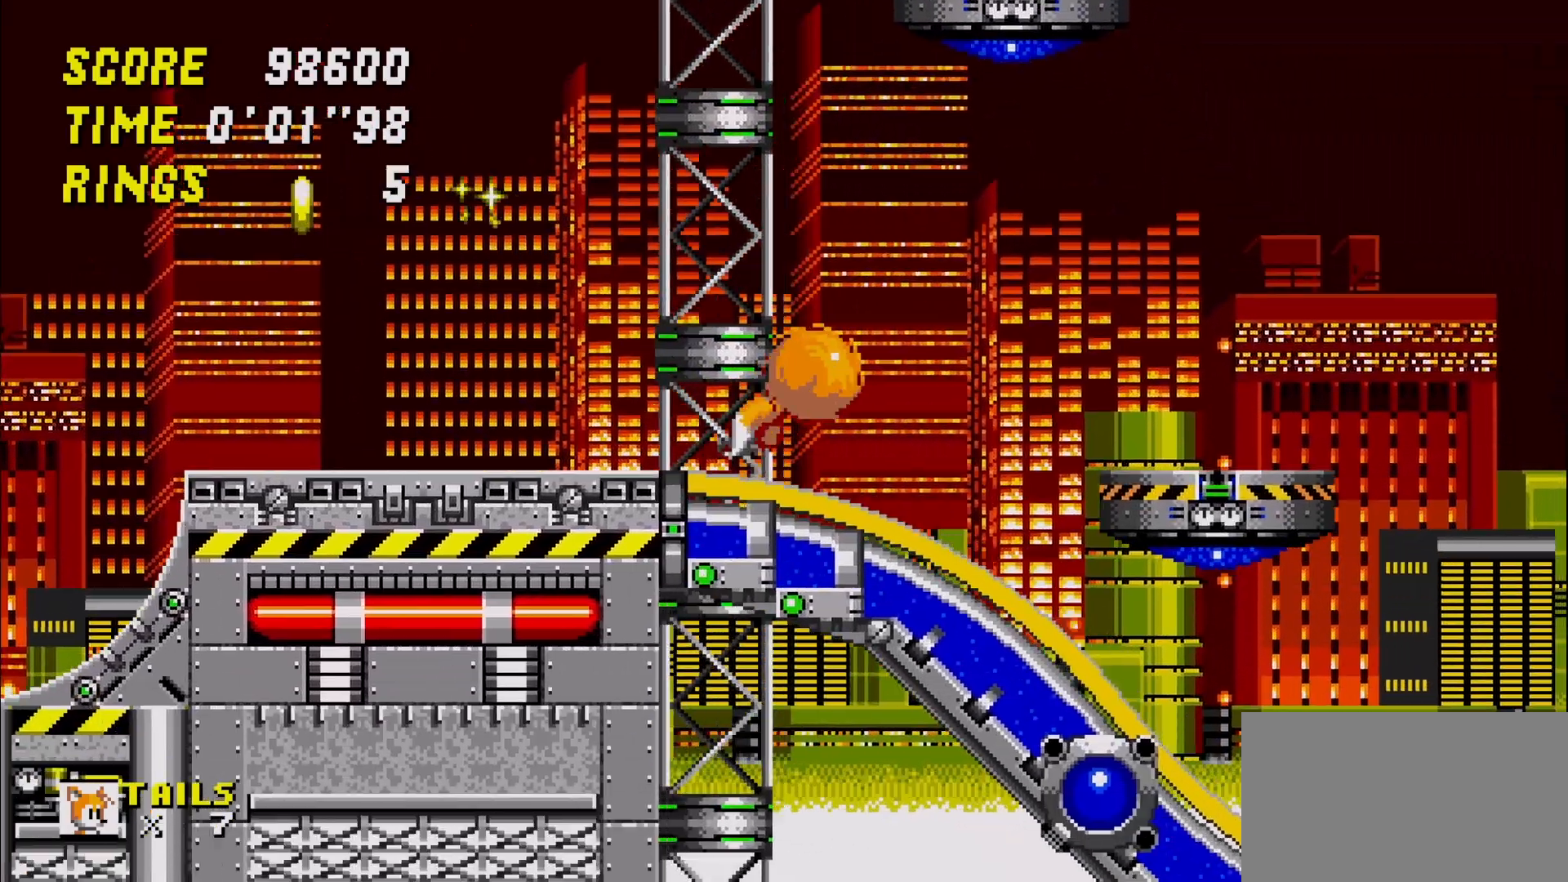
{"buttons": ["A"], "left_stick": "right", "events": []}
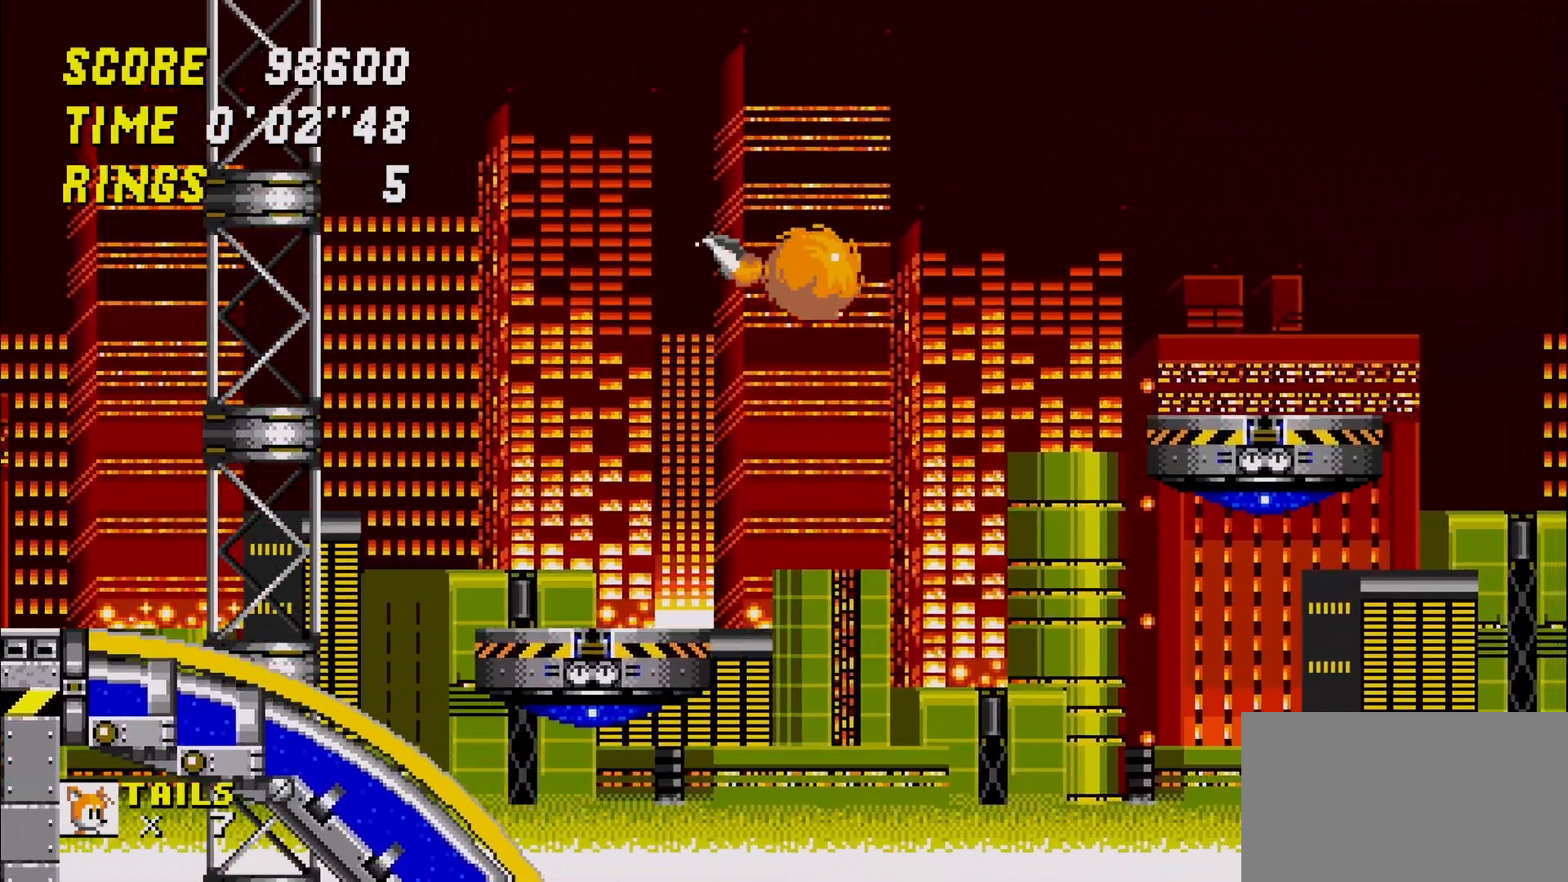
{"buttons": [], "left_stick": "right", "events": [[50, "A", "up"], [250, "left_stick", "center"], [483, "left_stick", "right"]]}